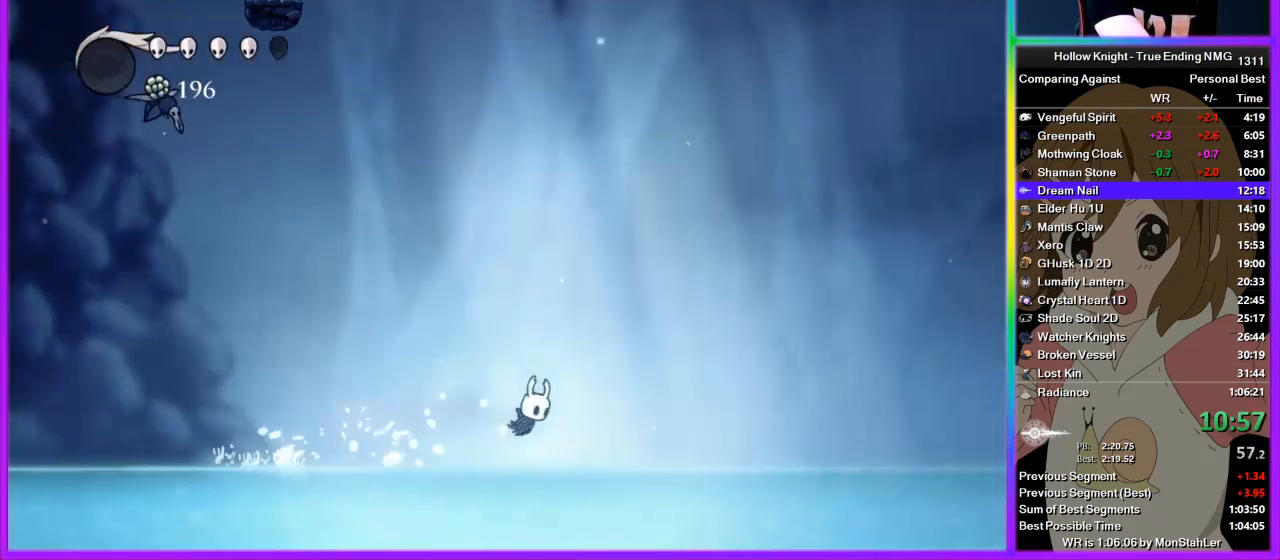
Gameplay with a controller (PlayStation layout); each line is a JSON object with the inputs held at the frame after it. "events" lists button and stick changes between this image and that frame as [ms after this image, input, new state], when the widget could be followed in between. Not read: L1 L2 R1 R2.
{"buttons": [], "left_stick": "right", "right_stick": "center", "events": []}
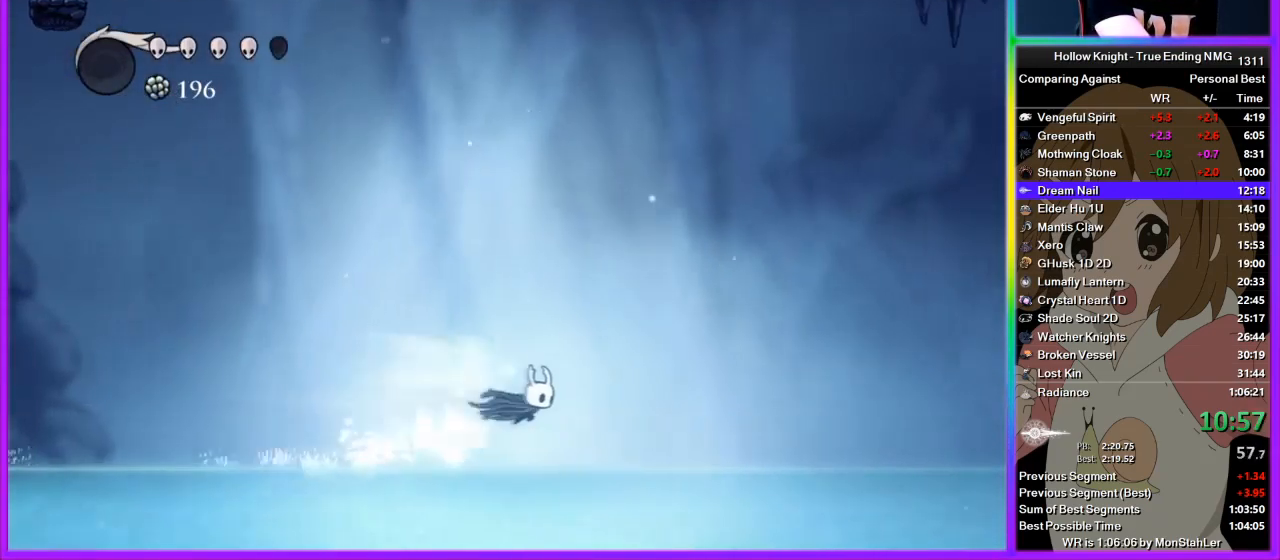
{"buttons": [], "left_stick": "right", "right_stick": "center", "events": []}
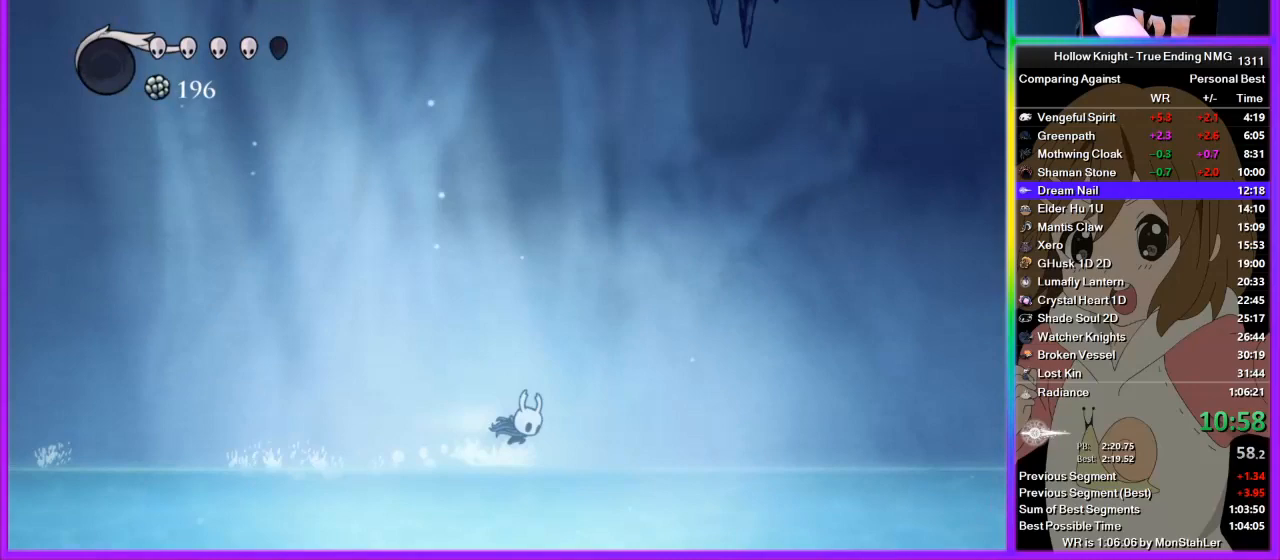
{"buttons": [], "left_stick": "right", "right_stick": "center", "events": []}
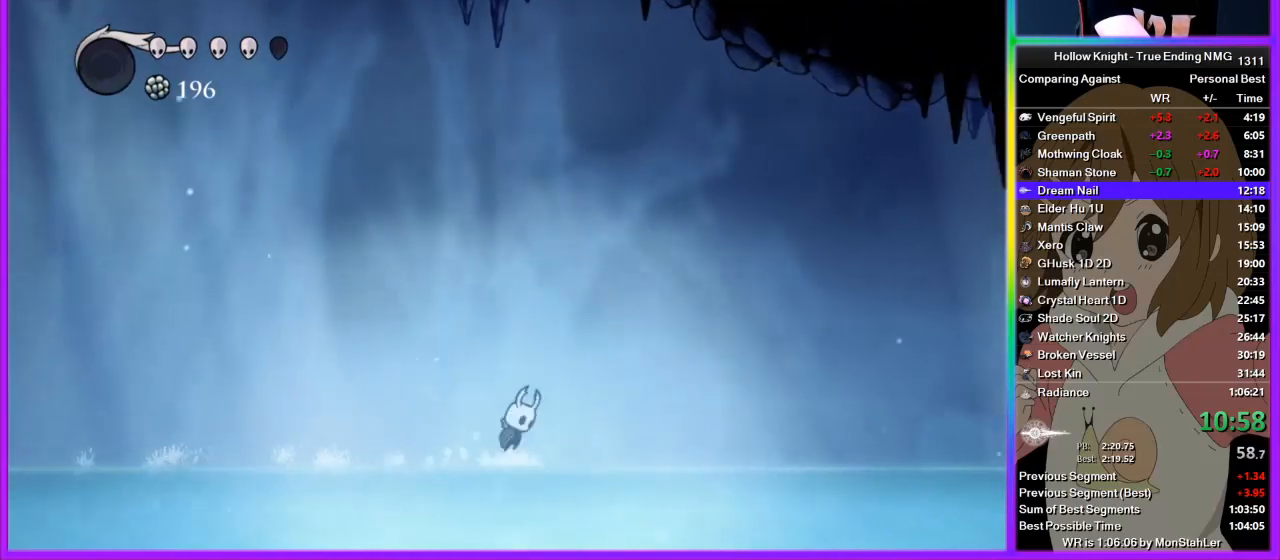
{"buttons": [], "left_stick": "right", "right_stick": "center", "events": []}
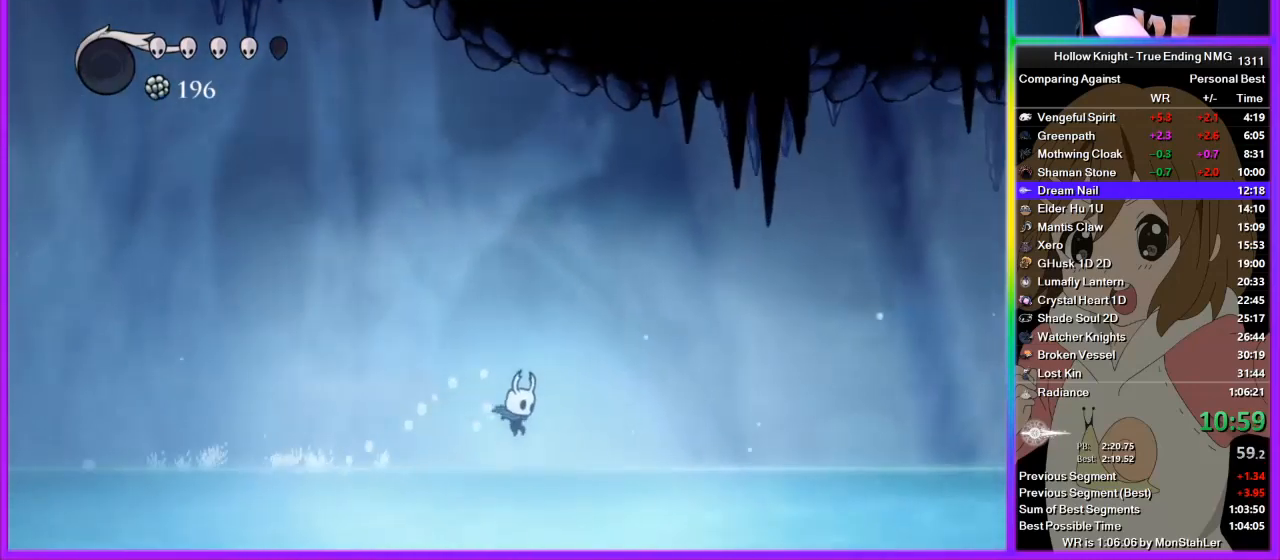
{"buttons": [], "left_stick": "right", "right_stick": "center", "events": []}
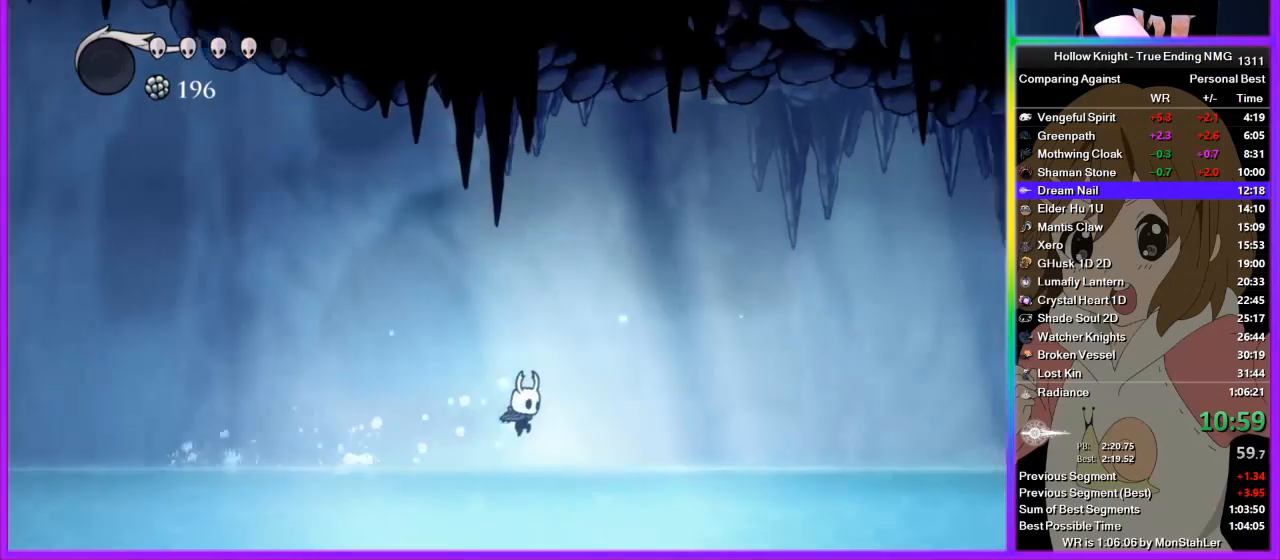
{"buttons": [], "left_stick": "right", "right_stick": "center", "events": []}
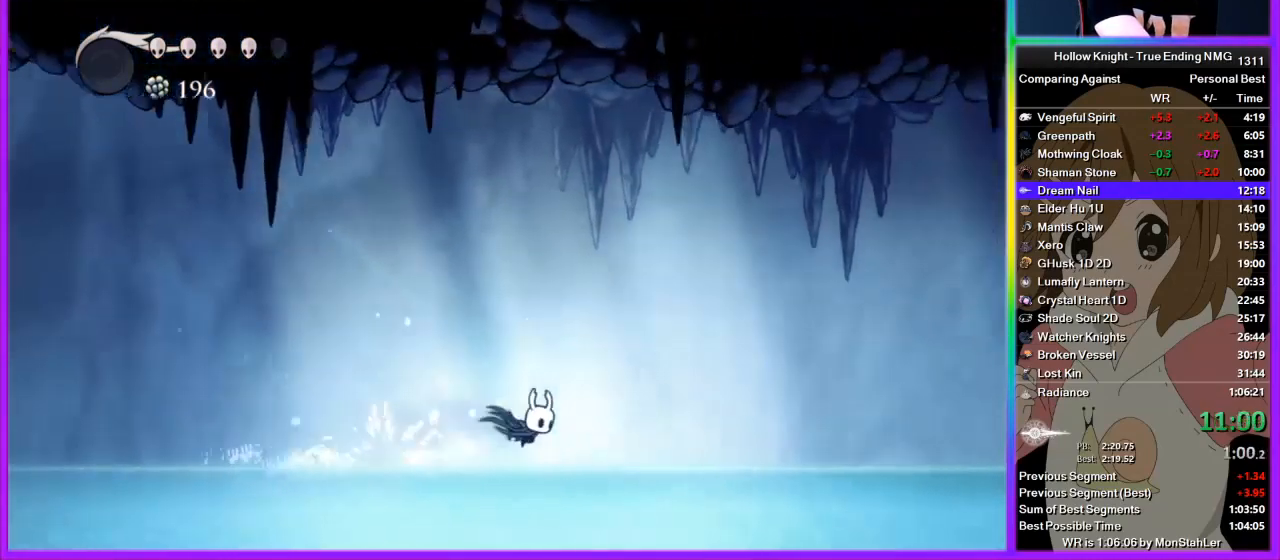
{"buttons": [], "left_stick": "right", "right_stick": "center", "events": []}
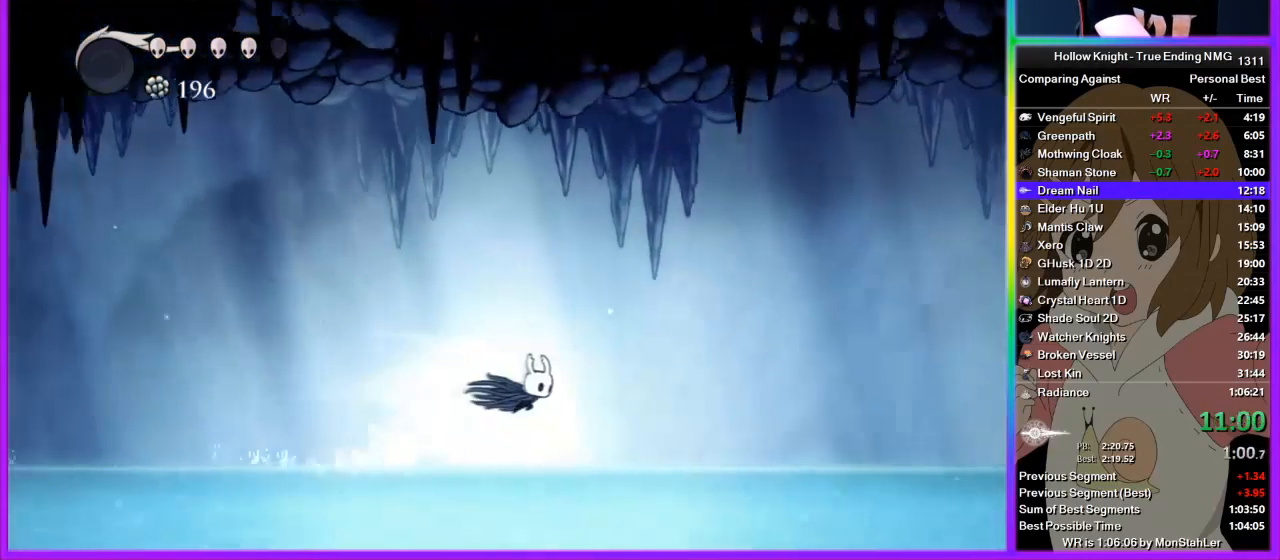
{"buttons": [], "left_stick": "right", "right_stick": "center", "events": []}
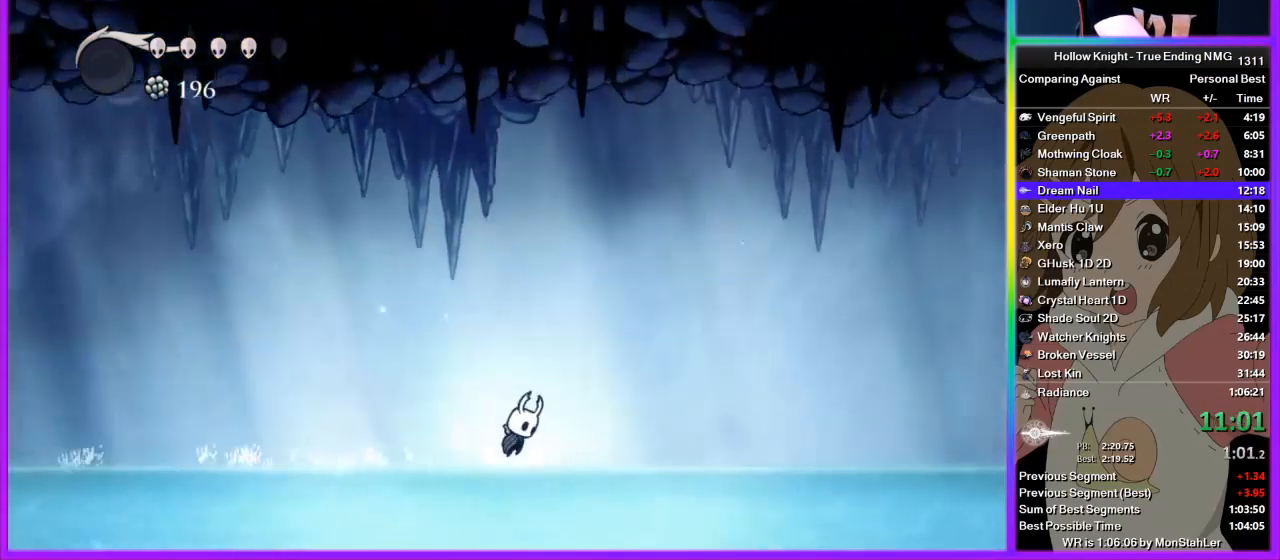
{"buttons": [], "left_stick": "right", "right_stick": "center", "events": []}
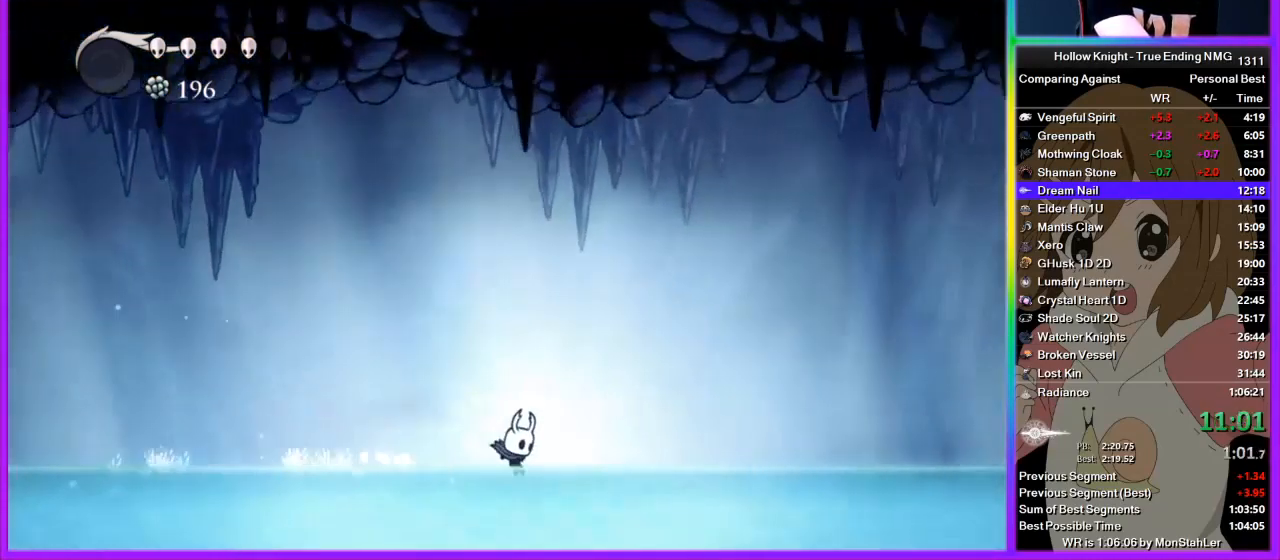
{"buttons": [], "left_stick": "right", "right_stick": "center", "events": []}
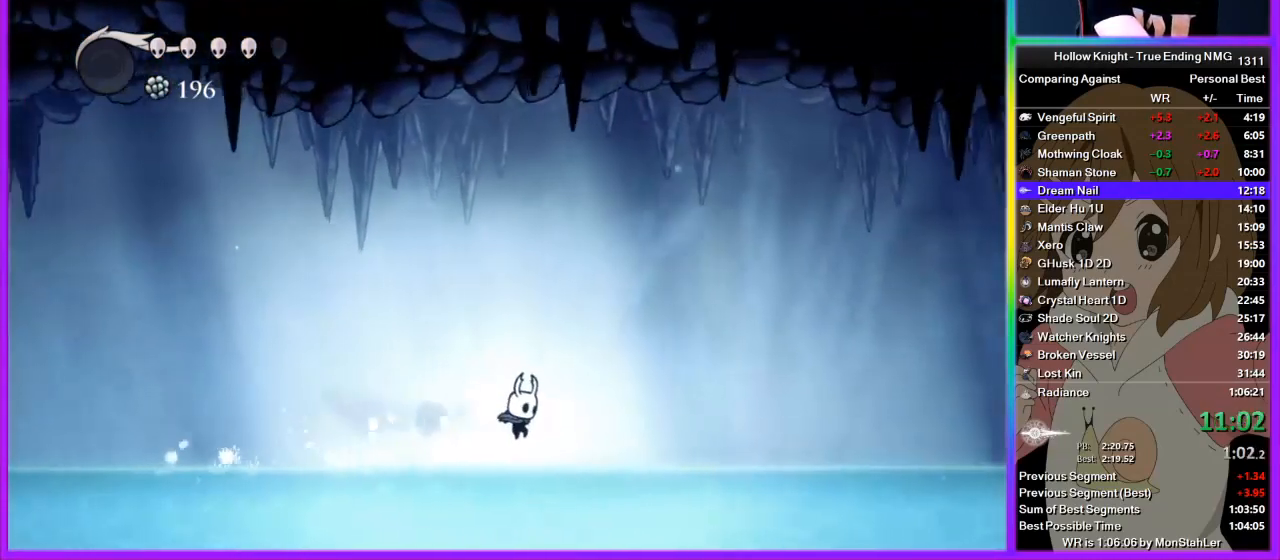
{"buttons": [], "left_stick": "right", "right_stick": "center", "events": []}
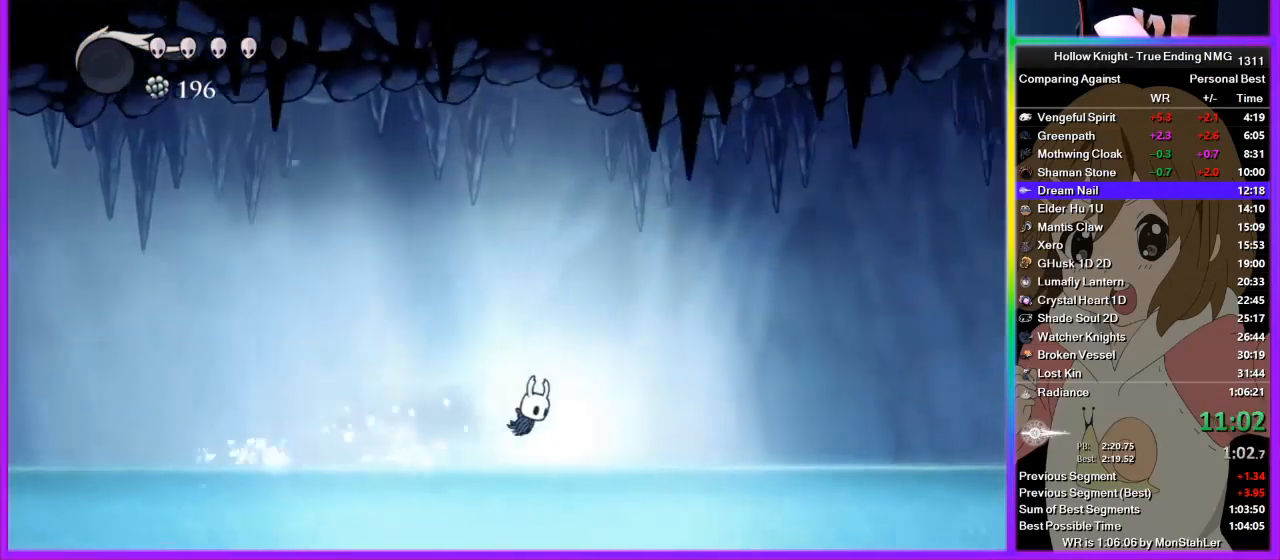
{"buttons": [], "left_stick": "right", "right_stick": "center", "events": []}
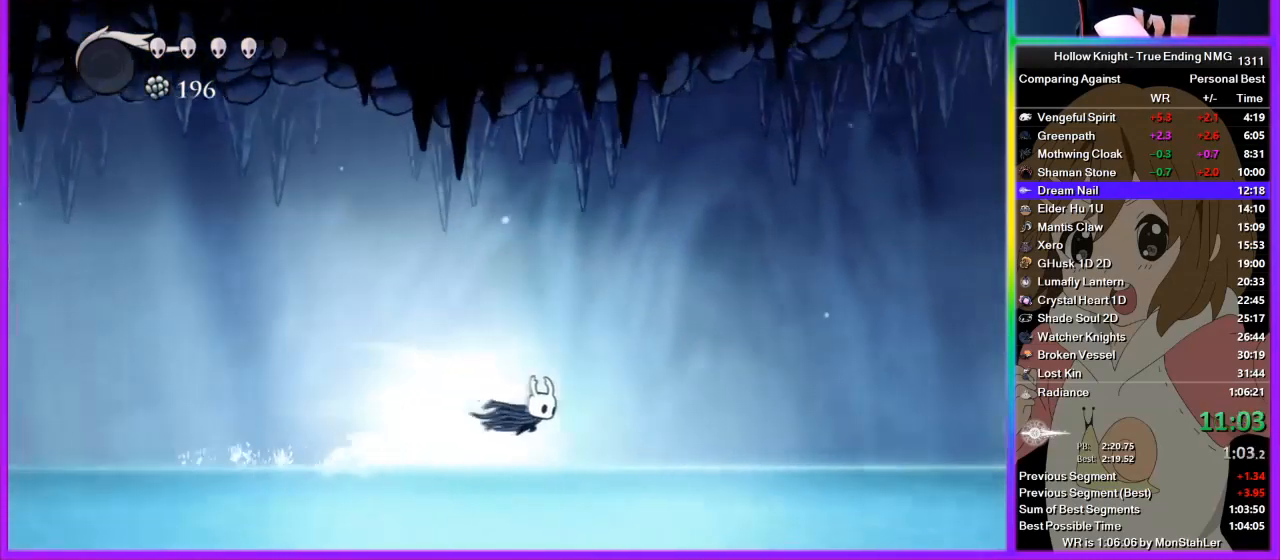
{"buttons": [], "left_stick": "right", "right_stick": "center", "events": []}
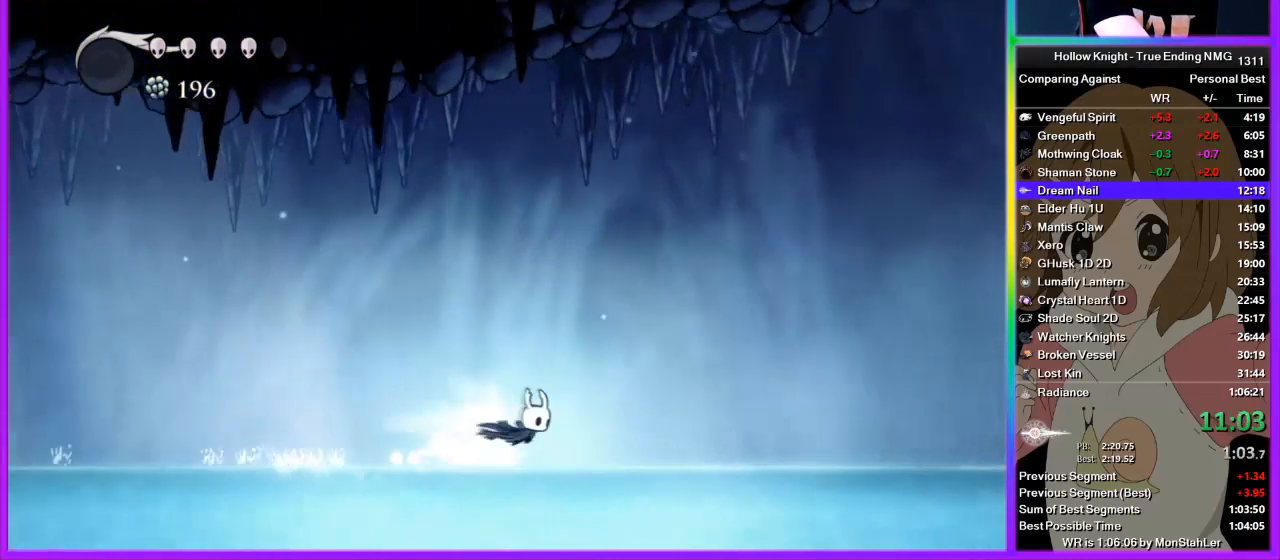
{"buttons": [], "left_stick": "right", "right_stick": "center", "events": []}
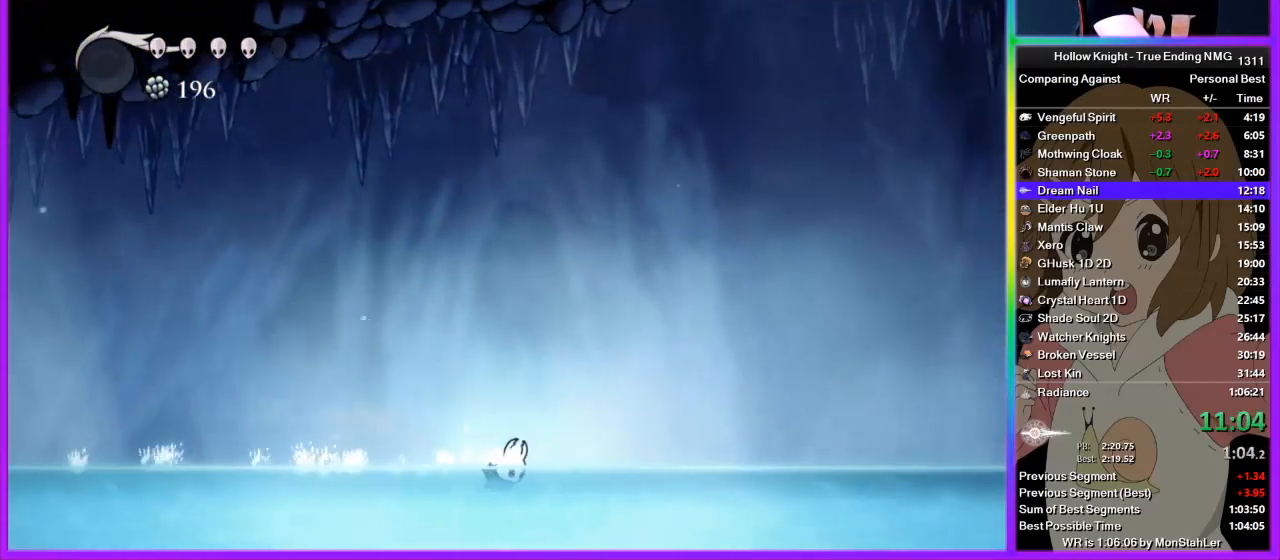
{"buttons": [], "left_stick": "right", "right_stick": "center", "events": []}
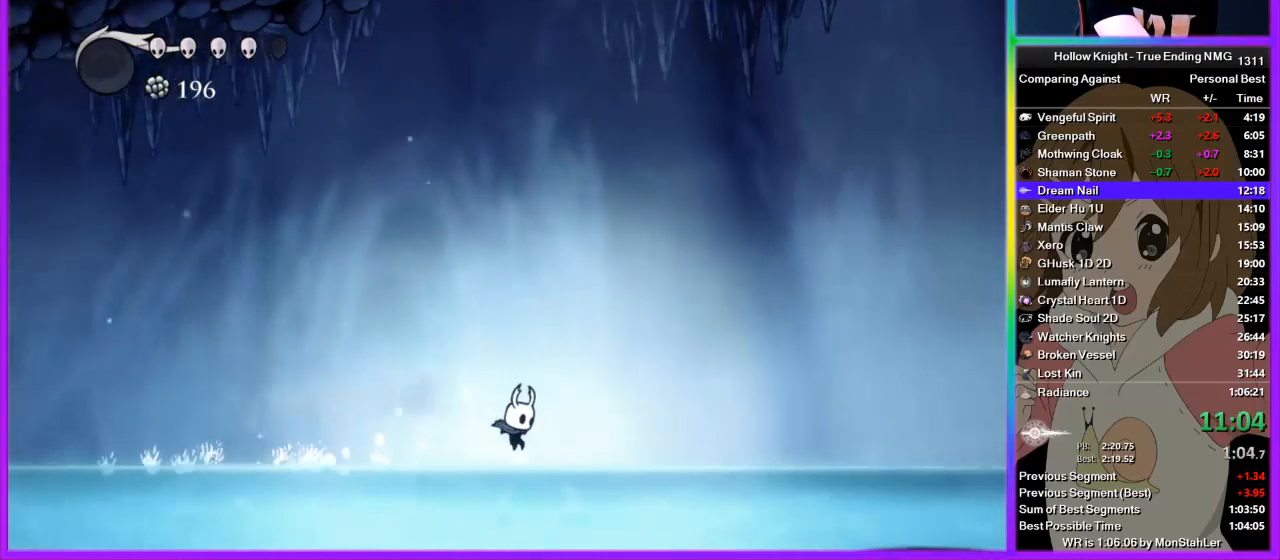
{"buttons": [], "left_stick": "right", "right_stick": "center", "events": []}
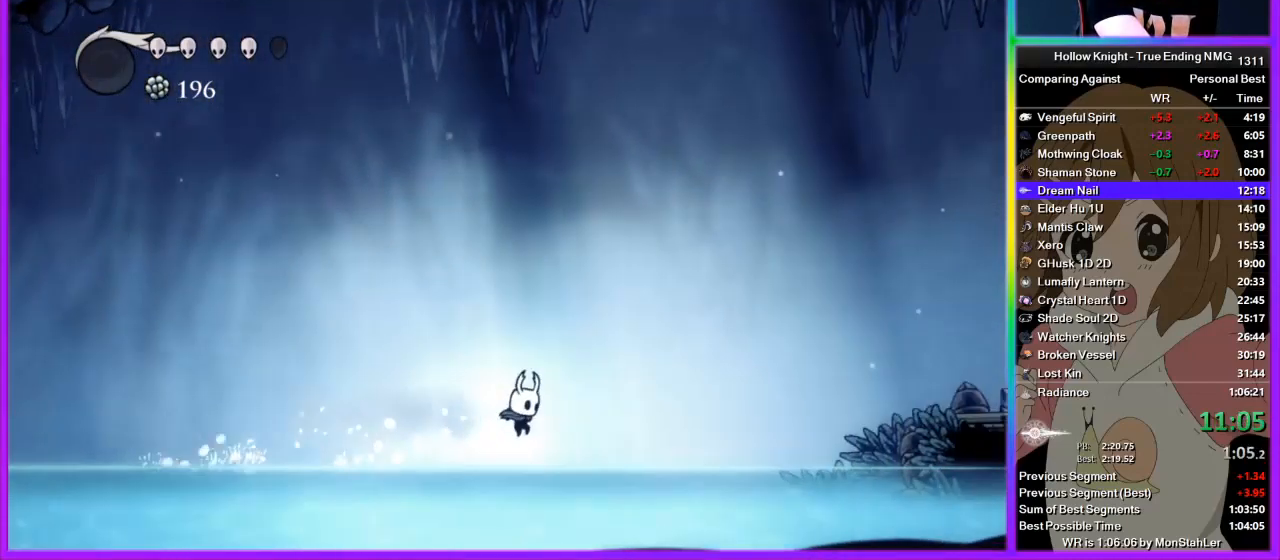
{"buttons": [], "left_stick": "right", "right_stick": "center", "events": []}
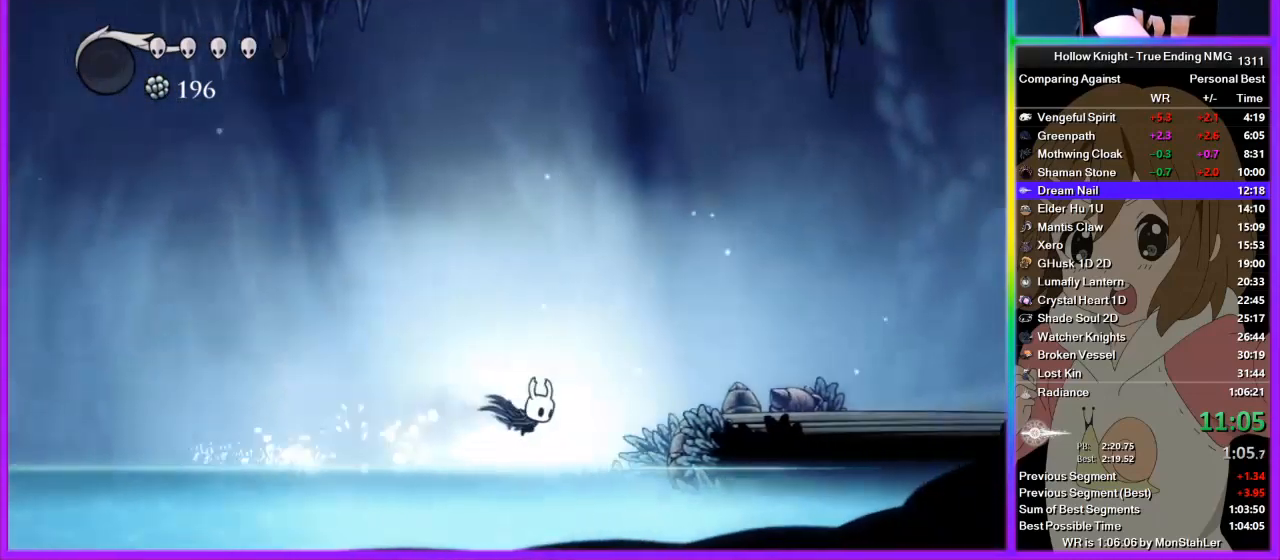
{"buttons": [], "left_stick": "right", "right_stick": "center", "events": []}
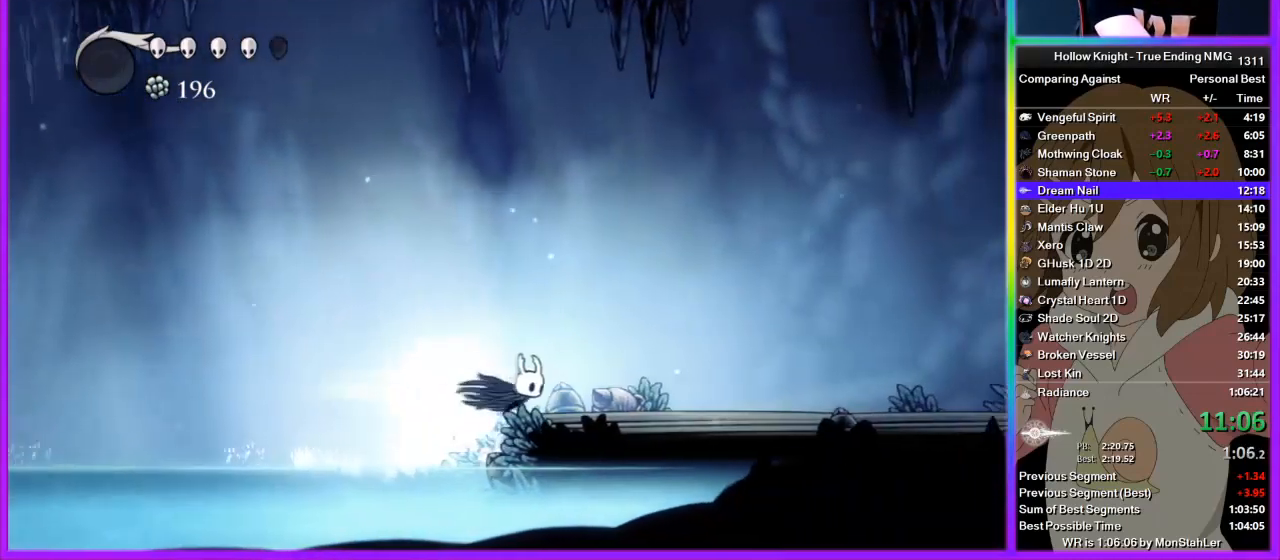
{"buttons": [], "left_stick": "right", "right_stick": "center", "events": []}
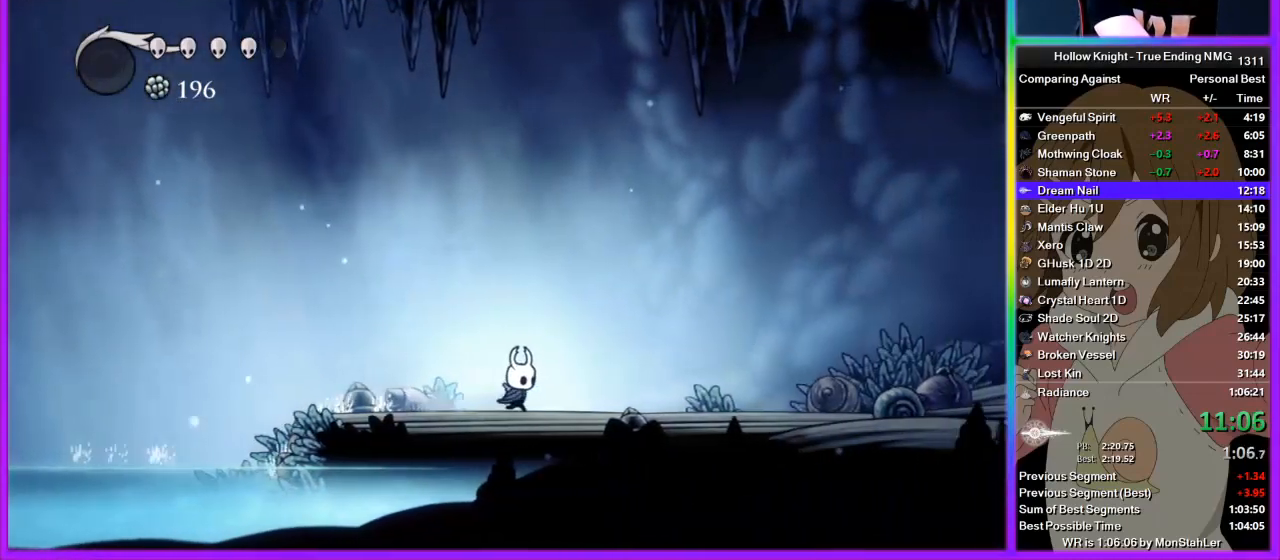
{"buttons": [], "left_stick": "right", "right_stick": "center", "events": []}
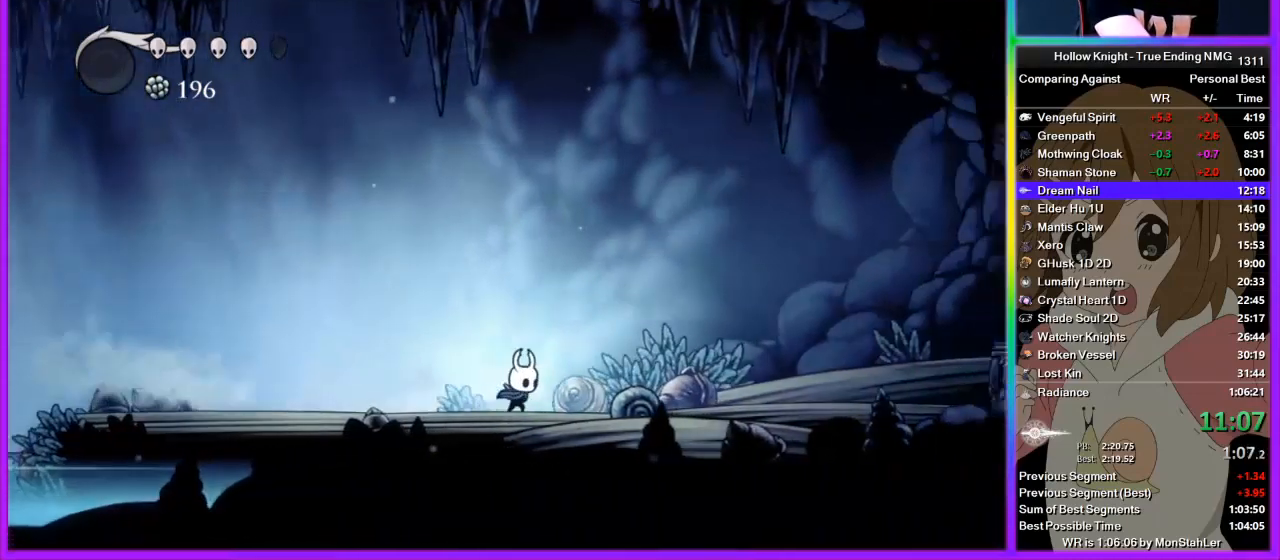
{"buttons": [], "left_stick": "right", "right_stick": "center", "events": []}
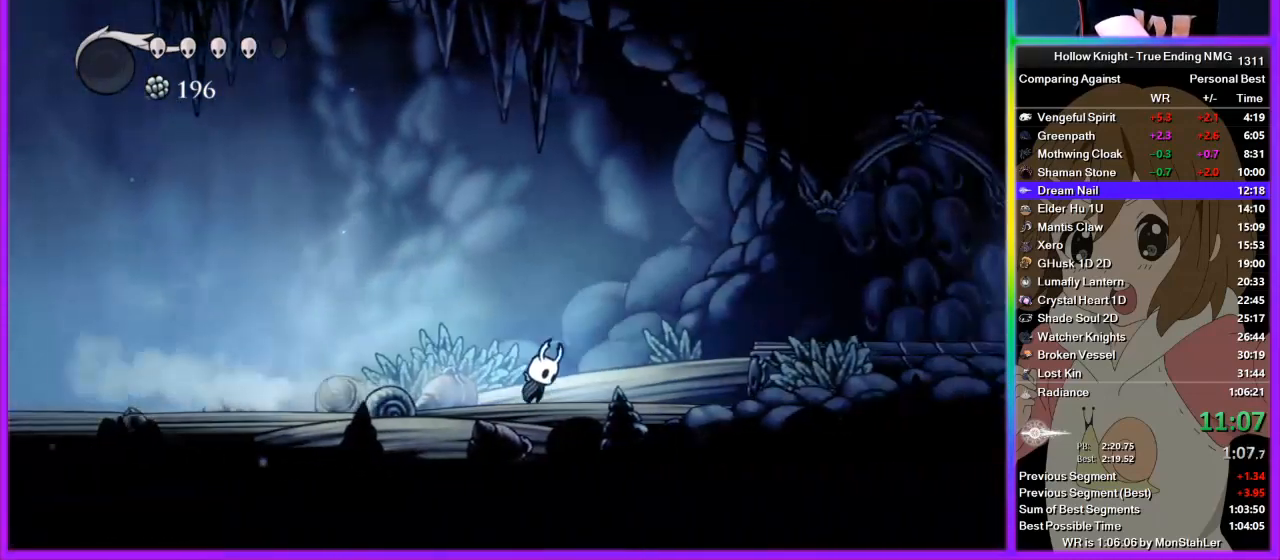
{"buttons": [], "left_stick": "right", "right_stick": "center", "events": []}
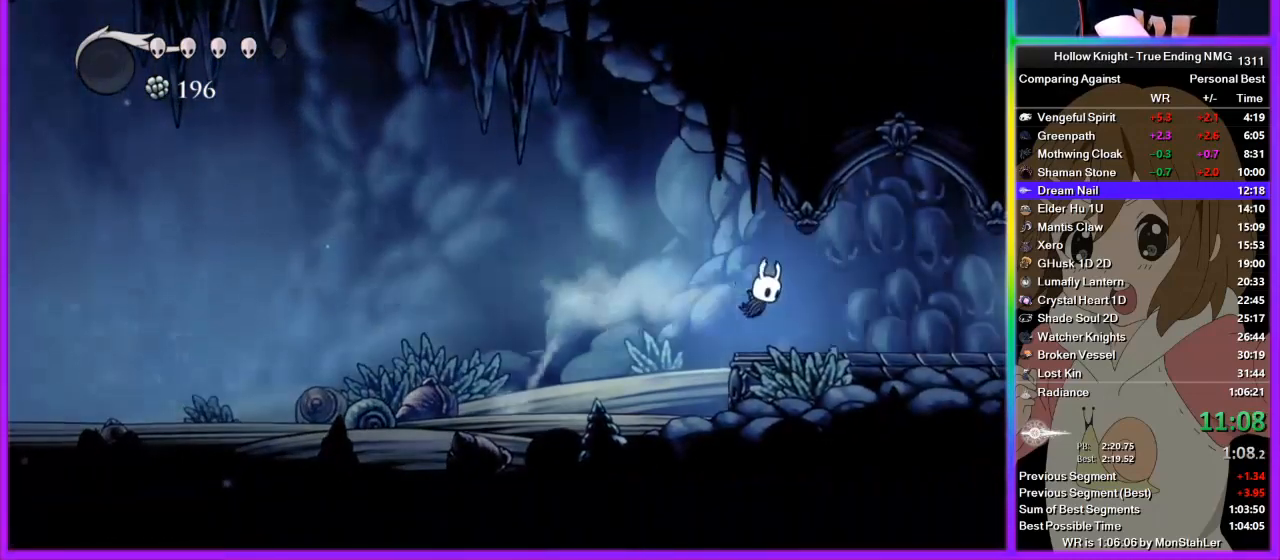
{"buttons": [], "left_stick": "right", "right_stick": "center", "events": []}
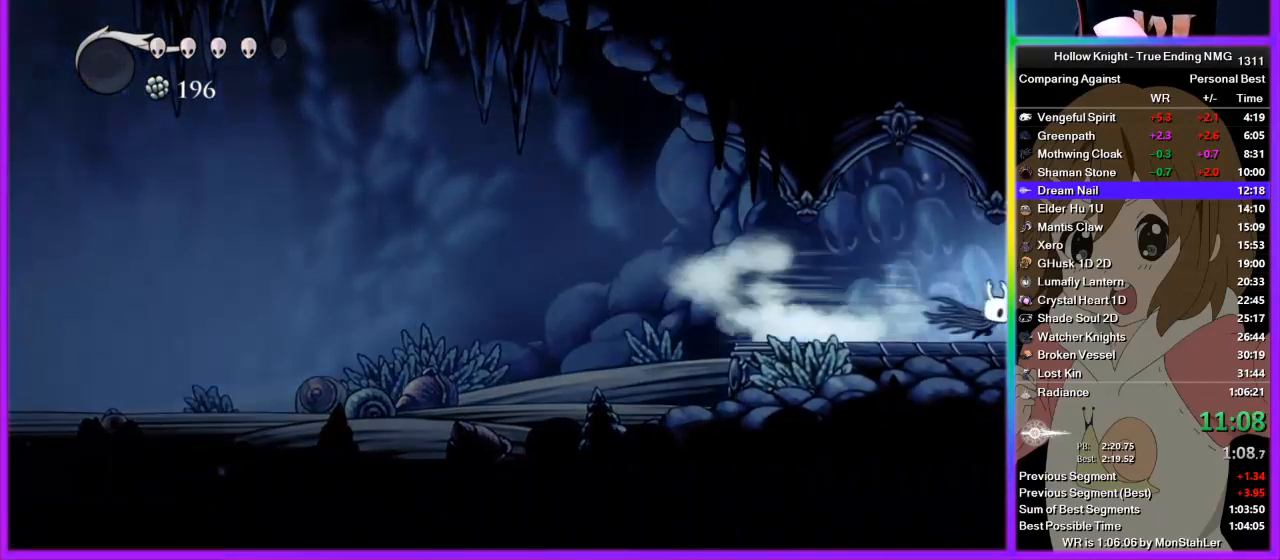
{"buttons": [], "left_stick": "right", "right_stick": "center", "events": []}
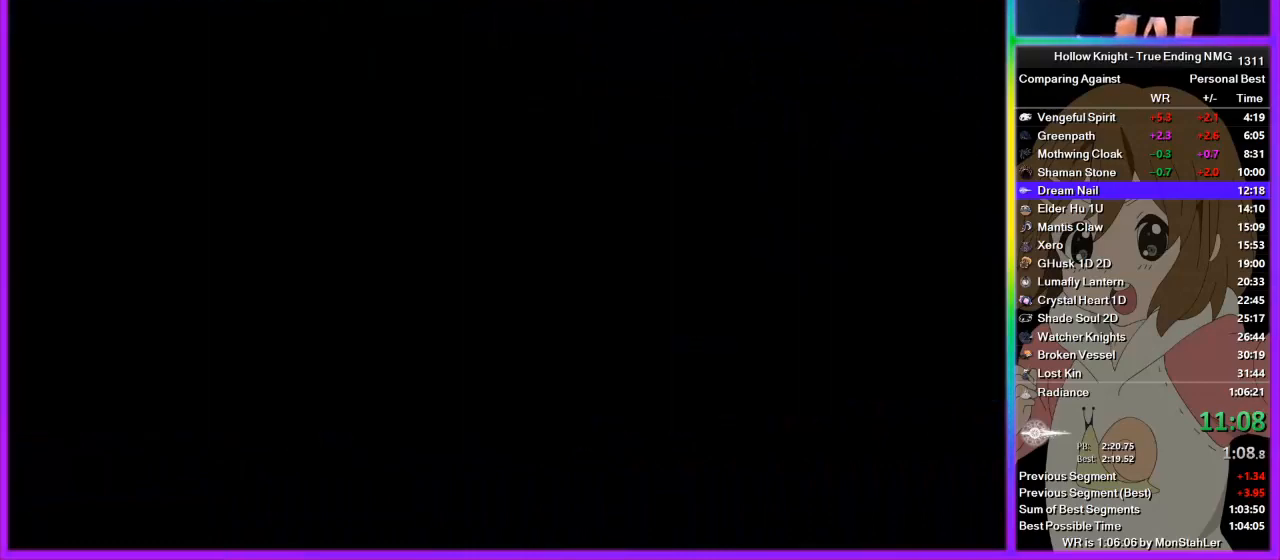
{"buttons": [], "left_stick": "right", "right_stick": "center", "events": [[111, "left_stick", "center"], [267, "left_stick", "right"]]}
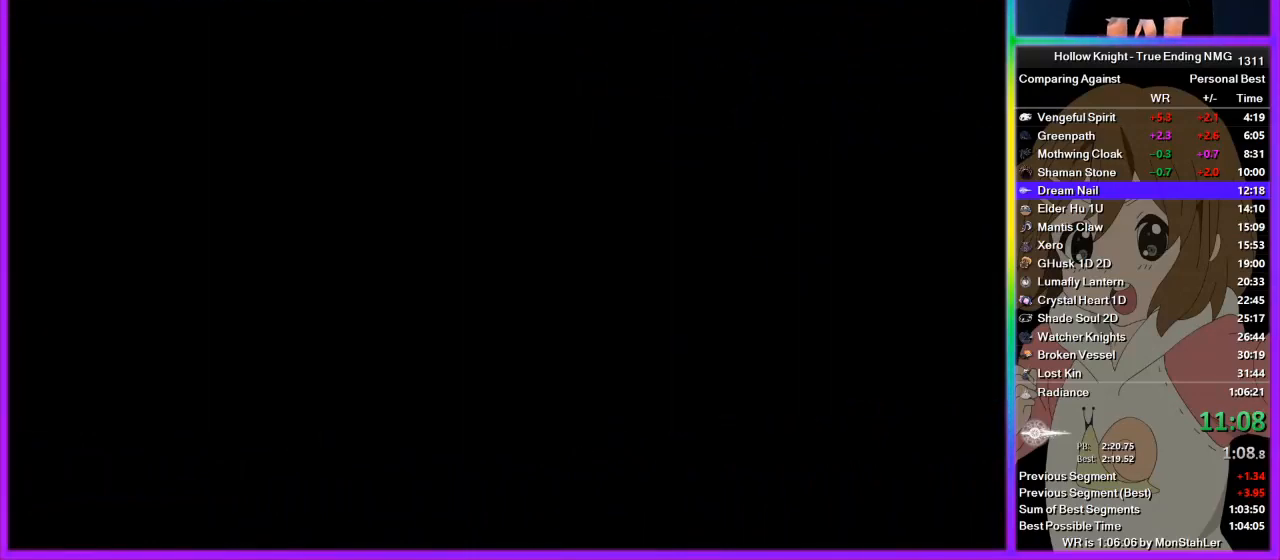
{"buttons": [], "left_stick": "right", "right_stick": "center", "events": []}
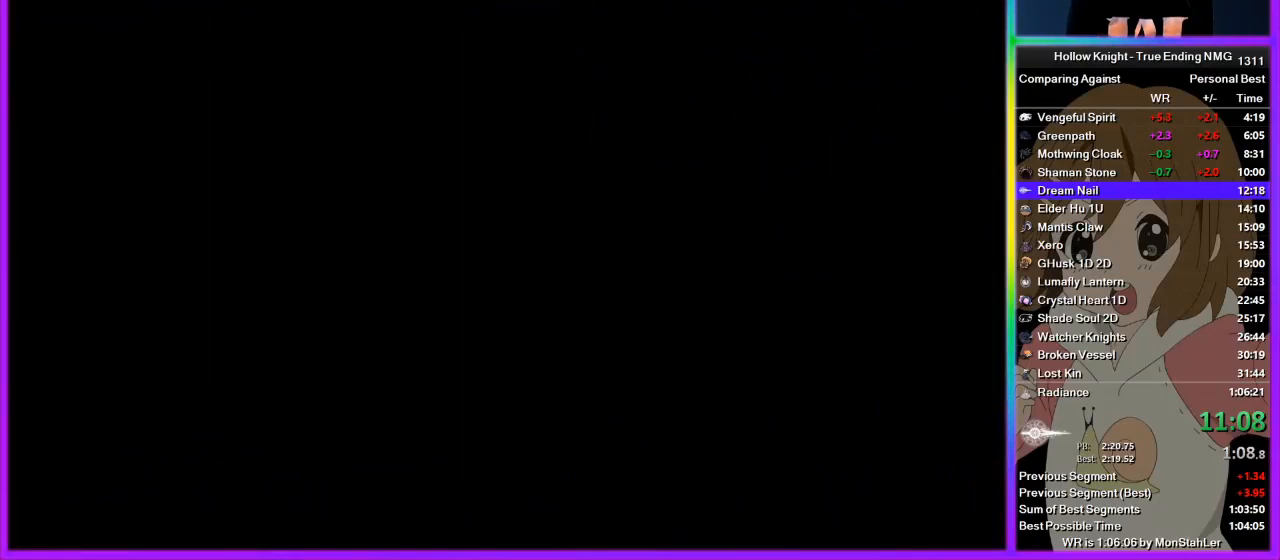
{"buttons": [], "left_stick": "right", "right_stick": "center", "events": []}
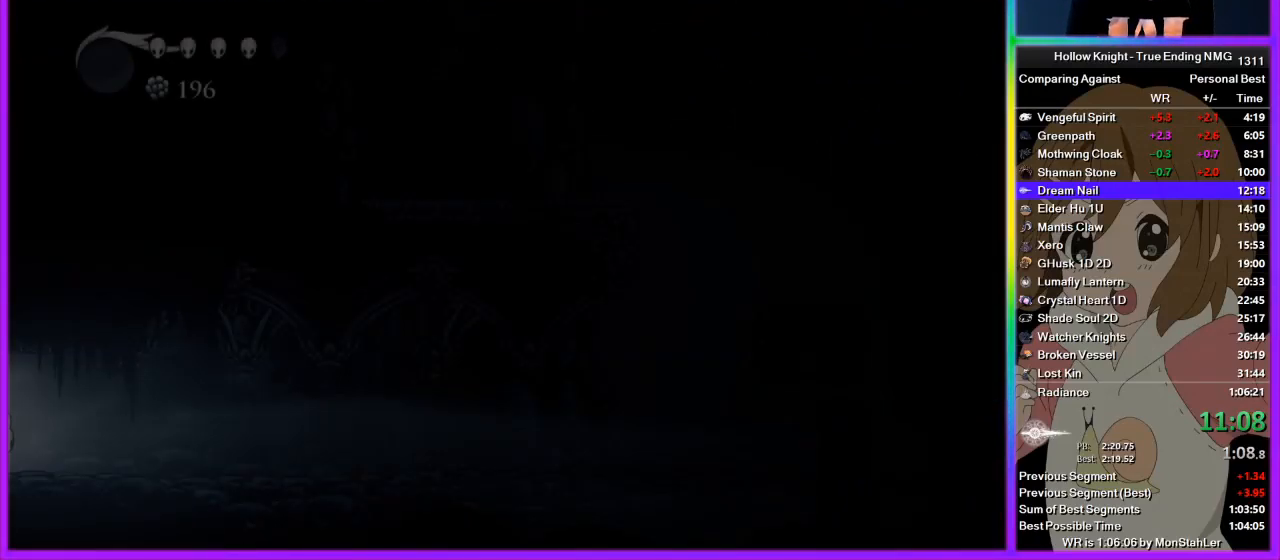
{"buttons": [], "left_stick": "right", "right_stick": "center", "events": []}
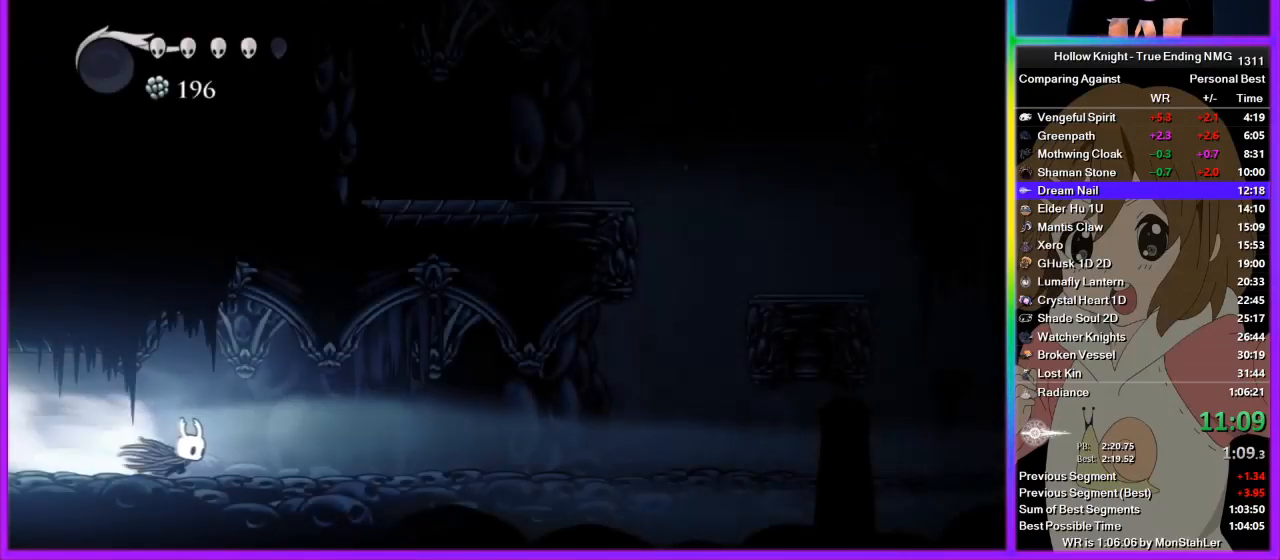
{"buttons": [], "left_stick": "right", "right_stick": "center", "events": []}
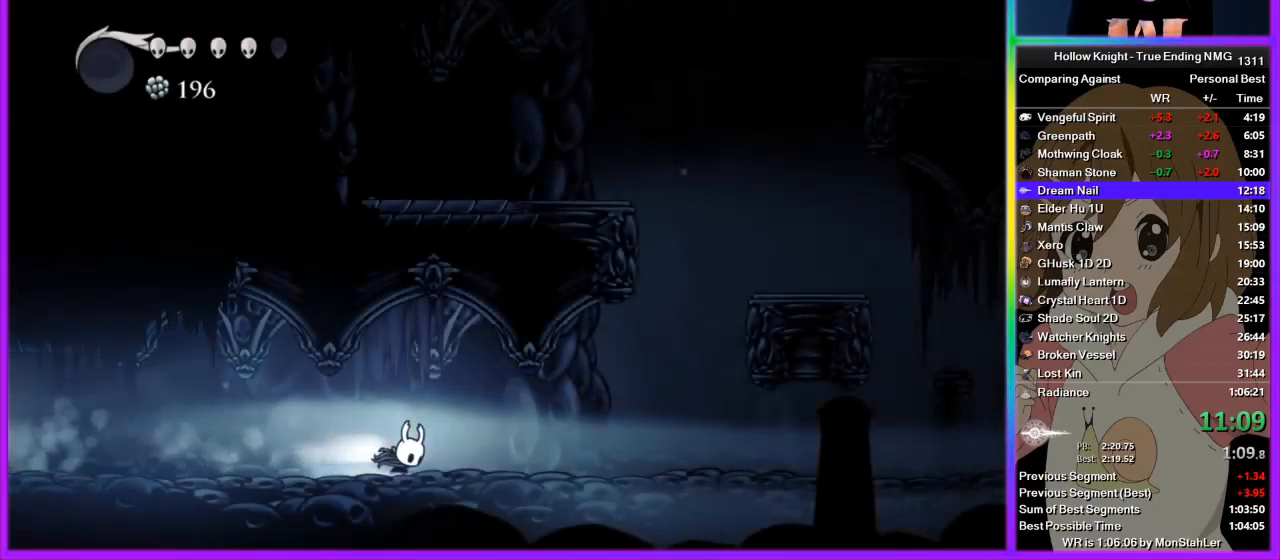
{"buttons": ["CROSS"], "left_stick": "right", "right_stick": "center", "events": [[356, "CROSS", "down"]]}